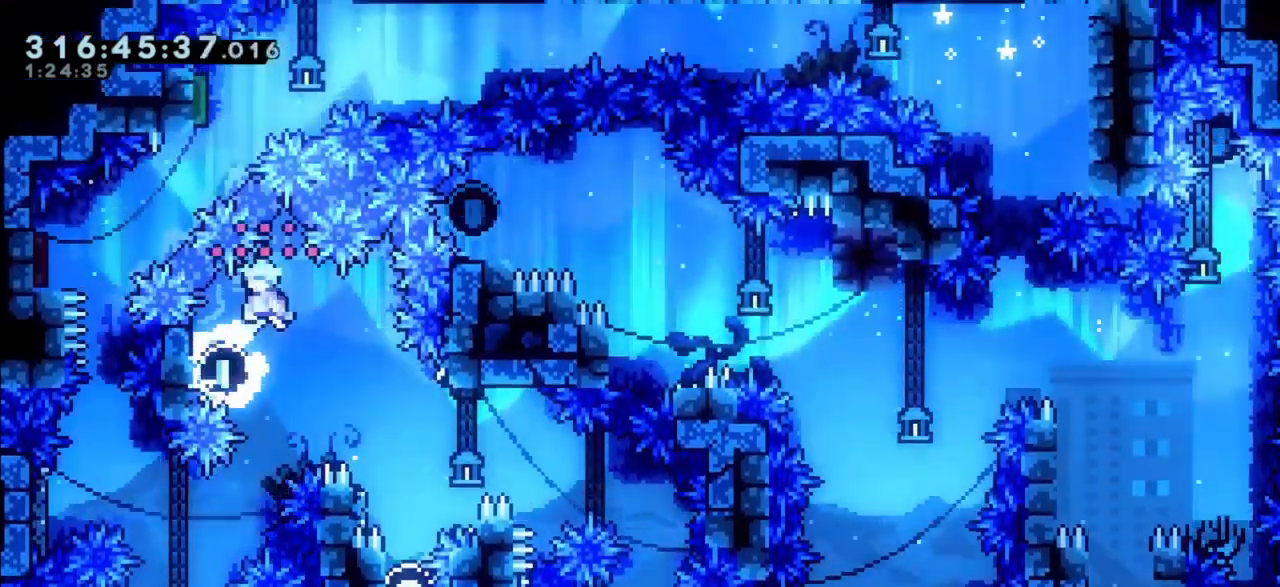
Gameplay with keyboard; each line is a JSON object with the keys held at the frame after it. "events" lists presses ("down") and releases ("up") of "cjump", "dash", "demo", "down", "grab", "jump", "jump2", "left", "right" and "up" between this image and that frame as [ms after this image, input, new state], when the widget could be followed in between. No other keys are recorded. Mouse input is not recorded. Key names are as the overlay labels them; some are game actions (e.g. jump) rather than physical keys.
{"keys": ["left"], "events": [[417, "left", "down"], [467, "jump", "up"]]}
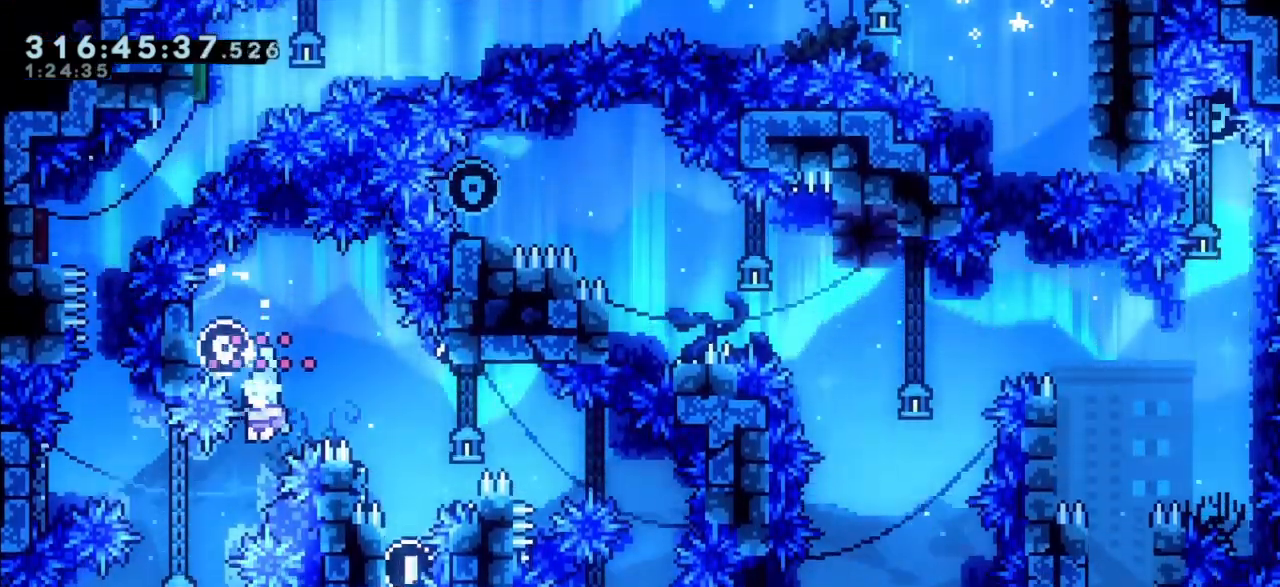
{"keys": ["jump"], "events": [[300, "left", "up"], [333, "jump", "down"]]}
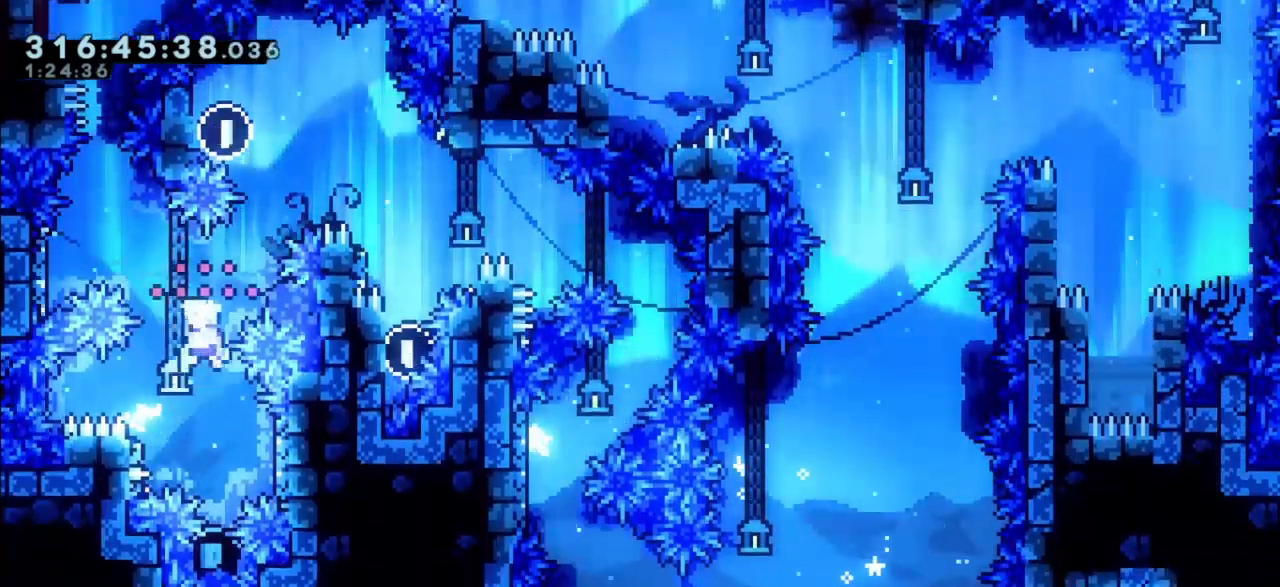
{"keys": ["right"], "events": [[267, "right", "down"], [400, "jump", "up"]]}
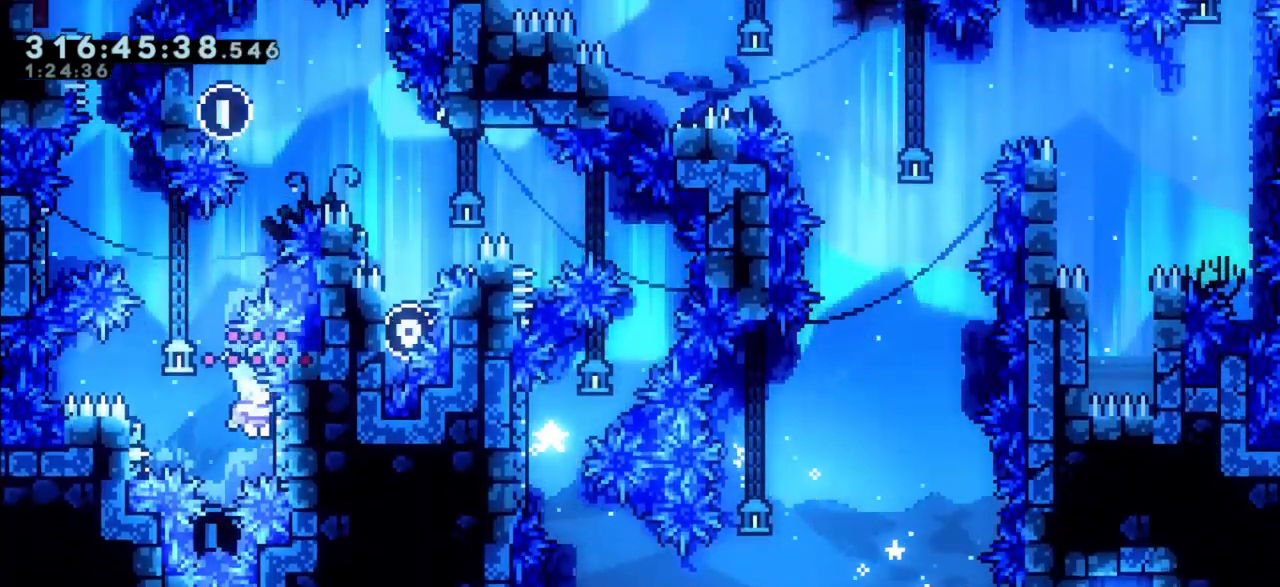
{"keys": ["jump"], "events": [[33, "jump", "down"], [33, "right", "up"]]}
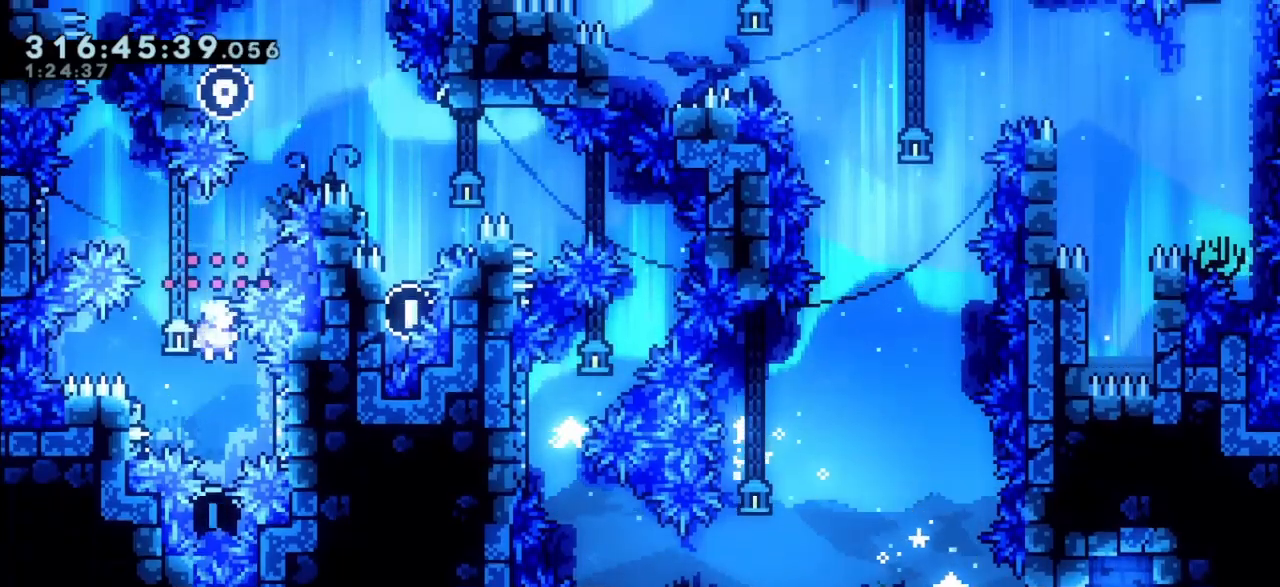
{"keys": ["jump"], "events": [[250, "cjump", "down"], [433, "cjump", "up"]]}
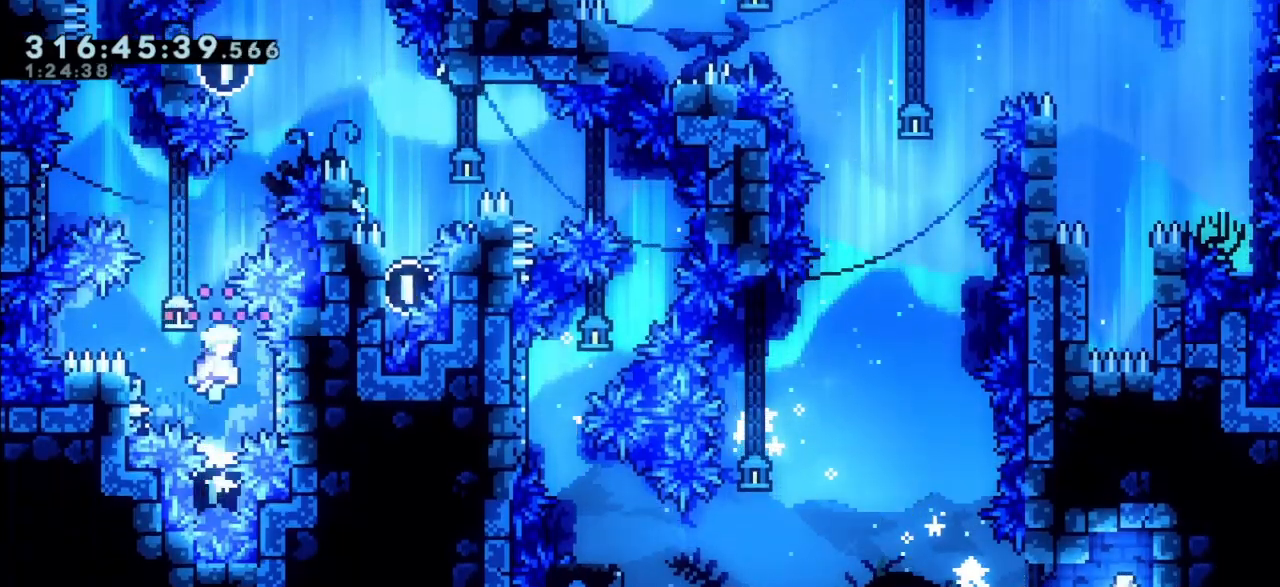
{"keys": ["jump"], "events": [[33, "right", "down"], [117, "jump", "up"], [217, "right", "up"], [267, "jump", "down"]]}
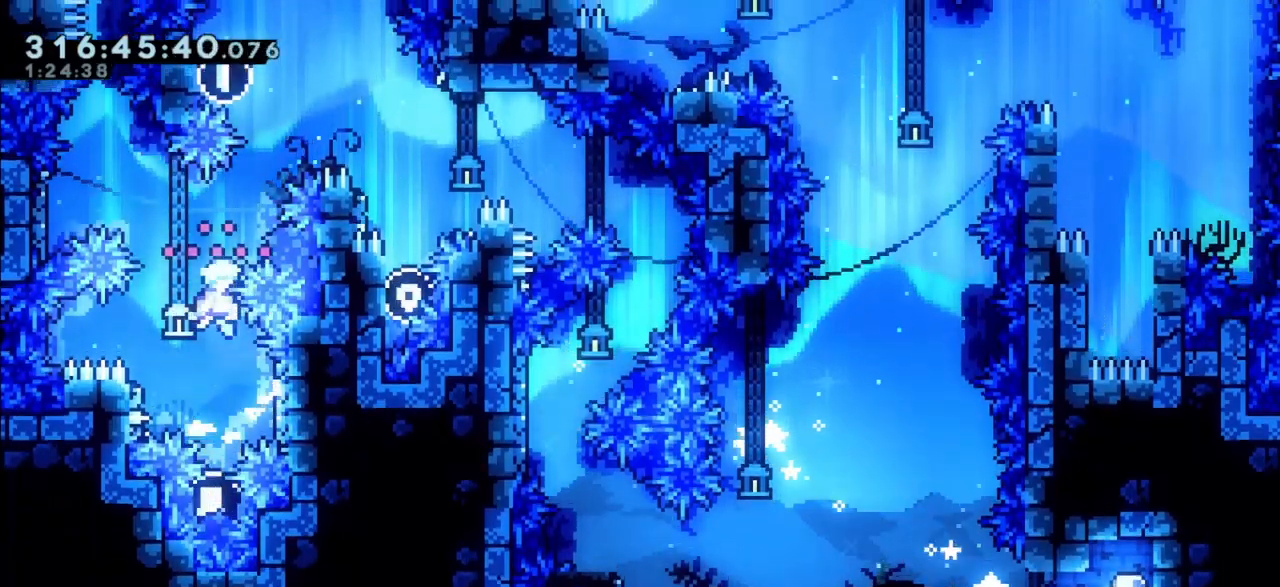
{"keys": ["left"], "events": [[83, "left", "down"], [133, "cjump", "down"], [367, "cjump", "up"], [367, "jump", "up"]]}
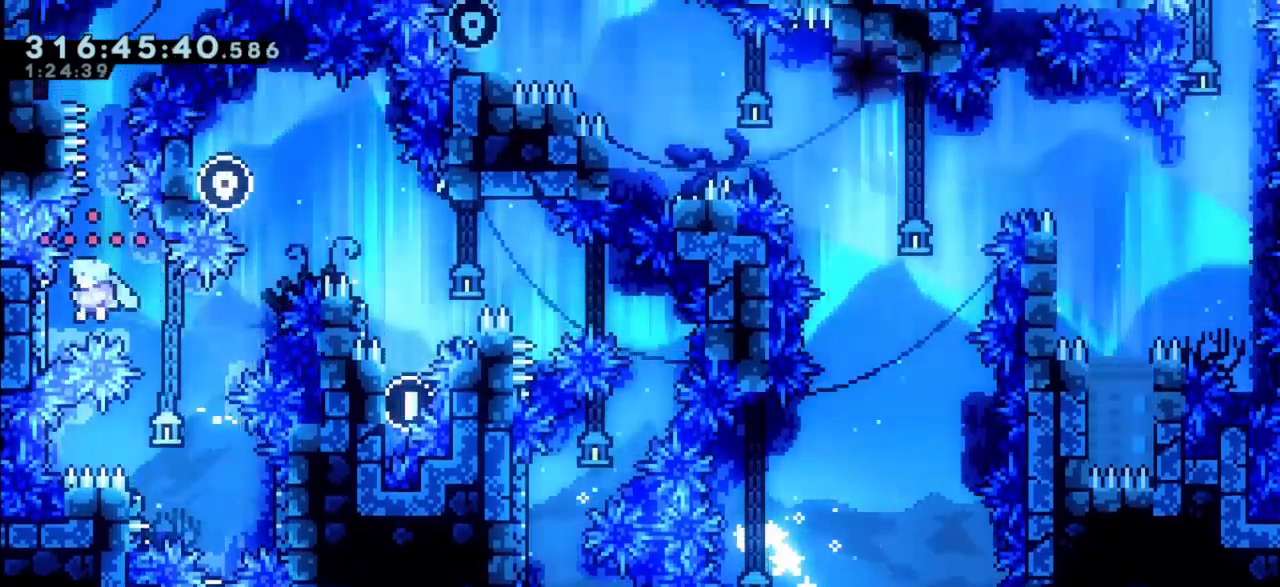
{"keys": ["jump"], "events": [[100, "jump", "down"], [100, "left", "up"]]}
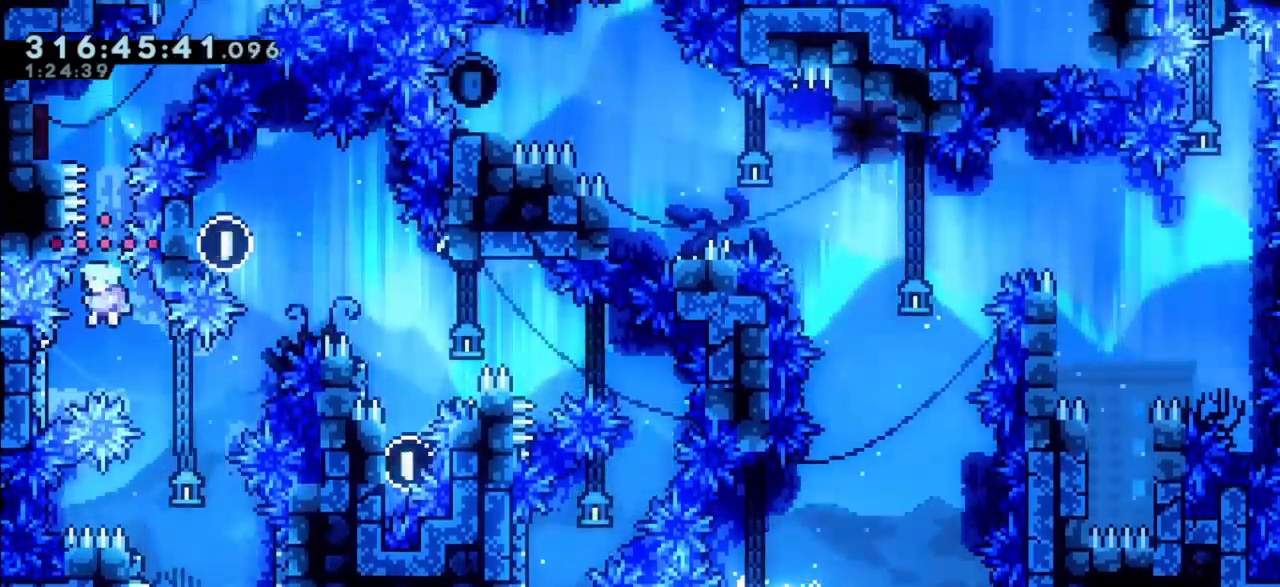
{"keys": ["cjump", "jump"], "events": [[33, "cjump", "down"], [217, "cjump", "up"], [450, "cjump", "down"]]}
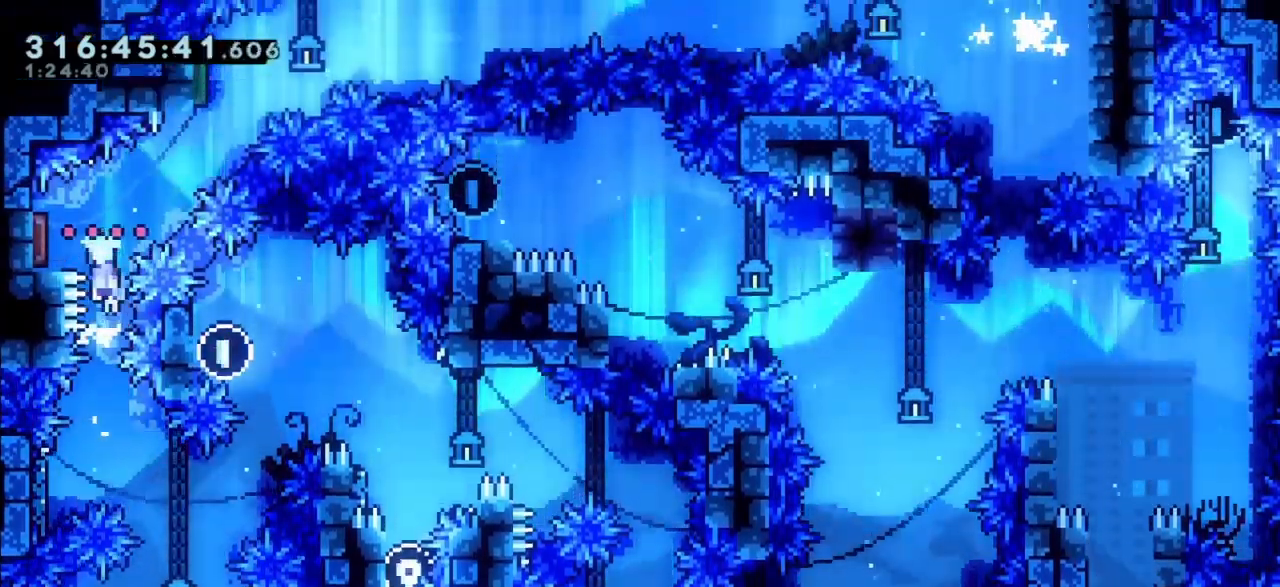
{"keys": ["jump", "right"], "events": [[133, "cjump", "up"], [183, "left", "down"], [367, "left", "up"], [367, "right", "down"]]}
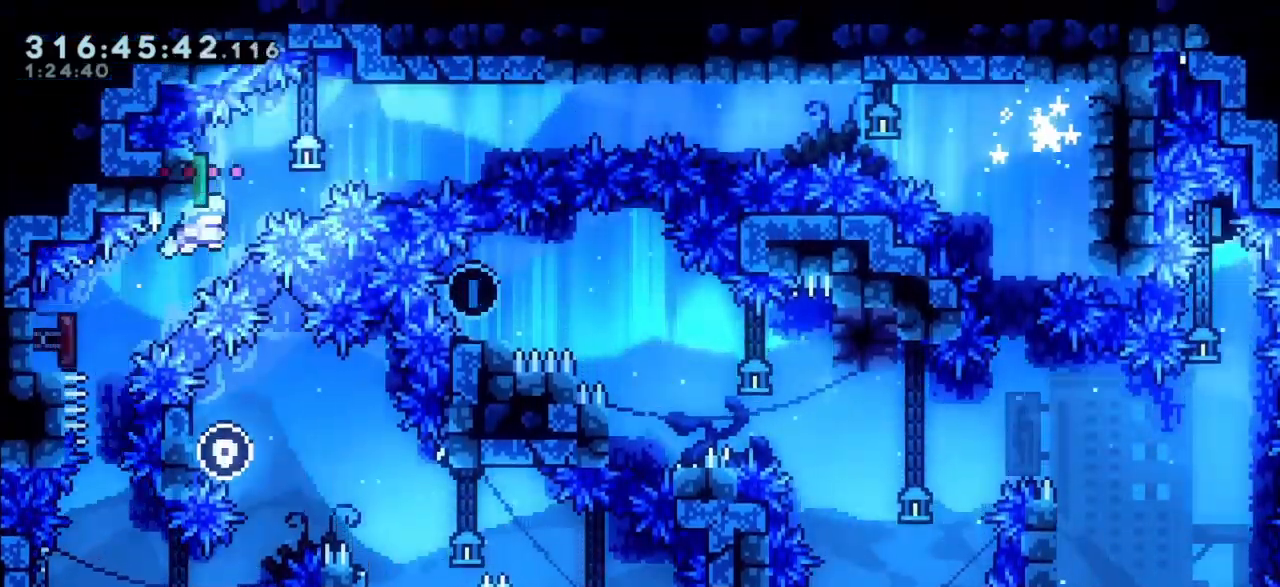
{"keys": ["grab", "jump", "right"], "events": [[250, "cjump", "down"], [383, "cjump", "up"], [483, "grab", "down"]]}
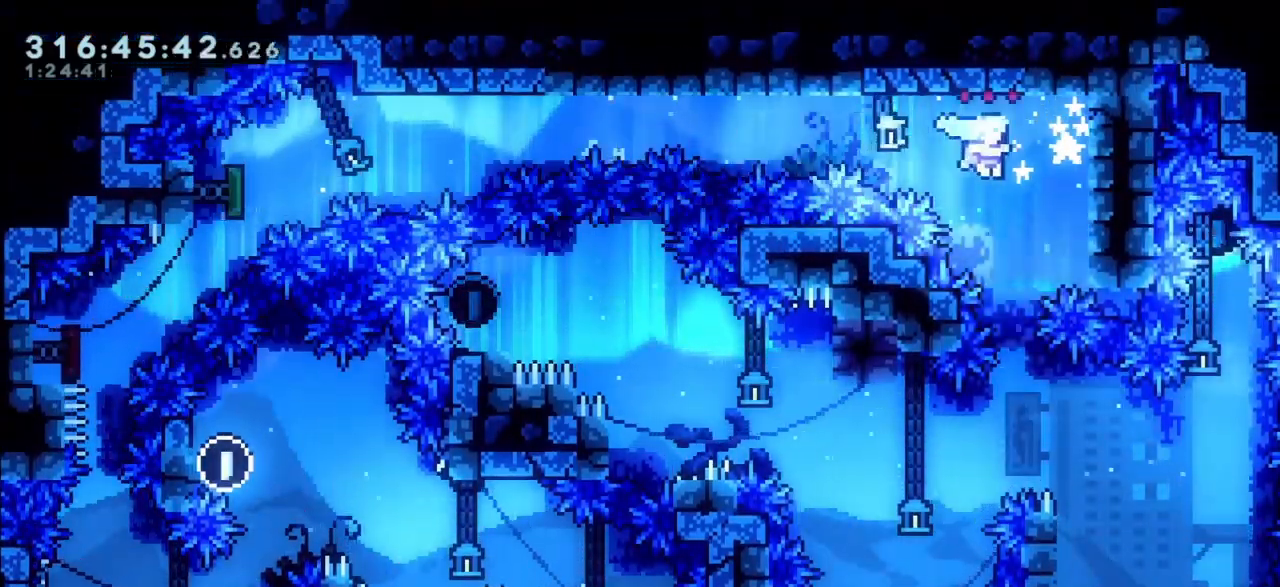
{"keys": ["jump"], "events": [[167, "grab", "up"], [167, "jump", "up"], [167, "right", "up"], [217, "jump", "down"]]}
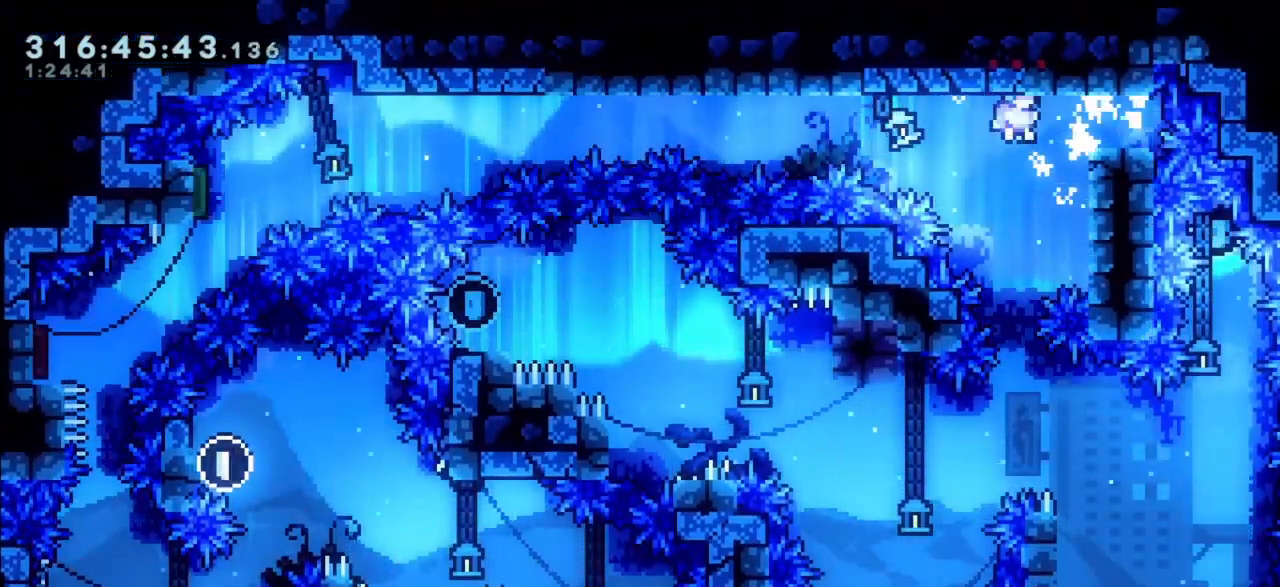
{"keys": ["jump", "right"], "events": [[367, "right", "down"]]}
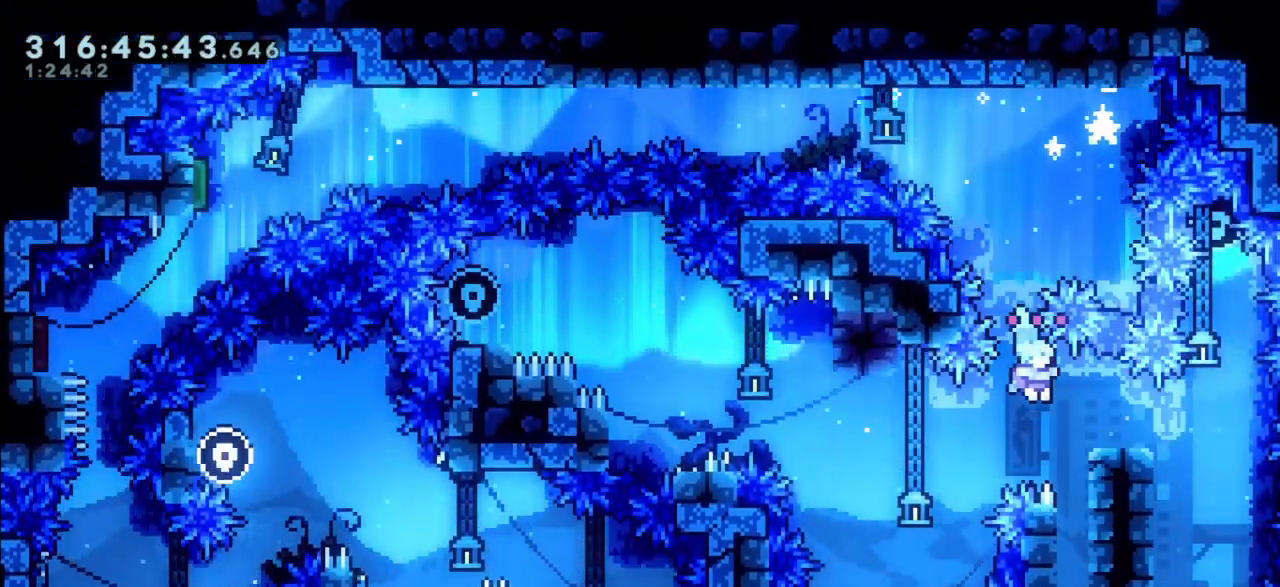
{"keys": ["grab"], "events": [[50, "left", "down"], [50, "right", "up"], [150, "grab", "down"], [433, "jump", "up"], [433, "left", "up"]]}
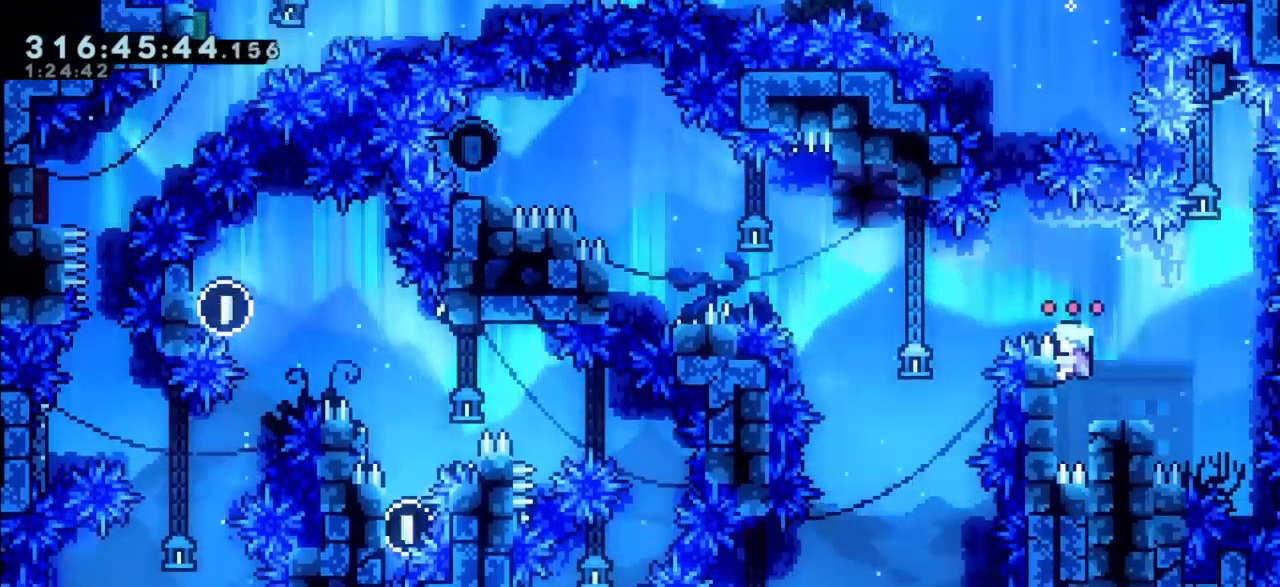
{"keys": ["jump"], "events": [[33, "right", "down"], [67, "jump", "down"], [167, "grab", "up"], [350, "right", "up"]]}
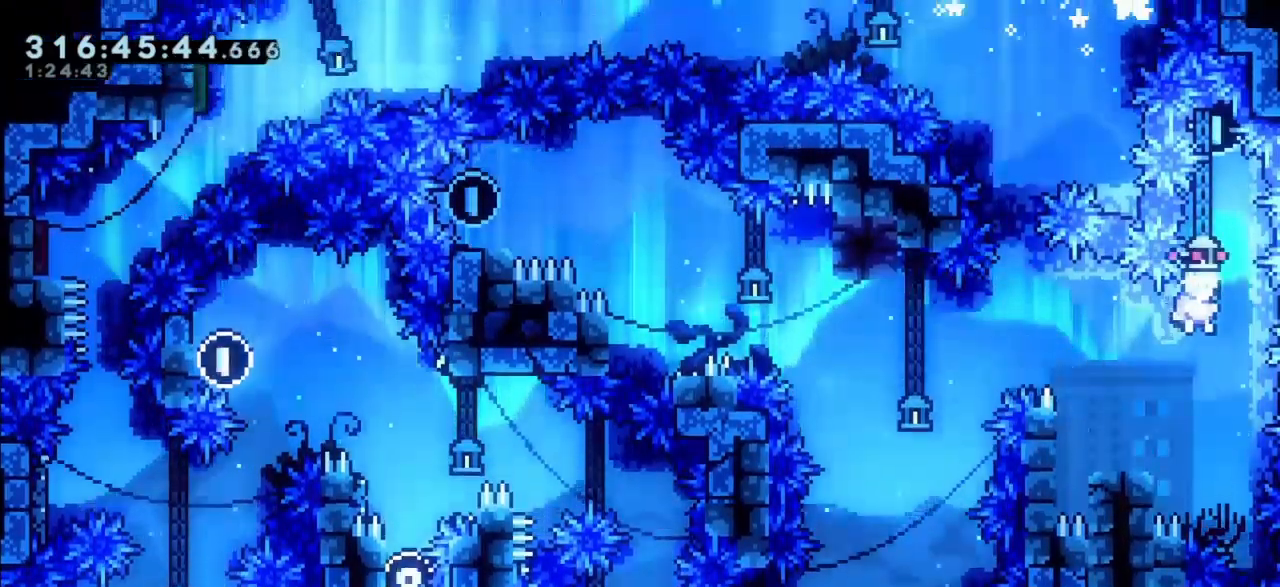
{"keys": ["grab", "jump"], "events": [[183, "left", "down"], [233, "grab", "down"], [317, "left", "up"]]}
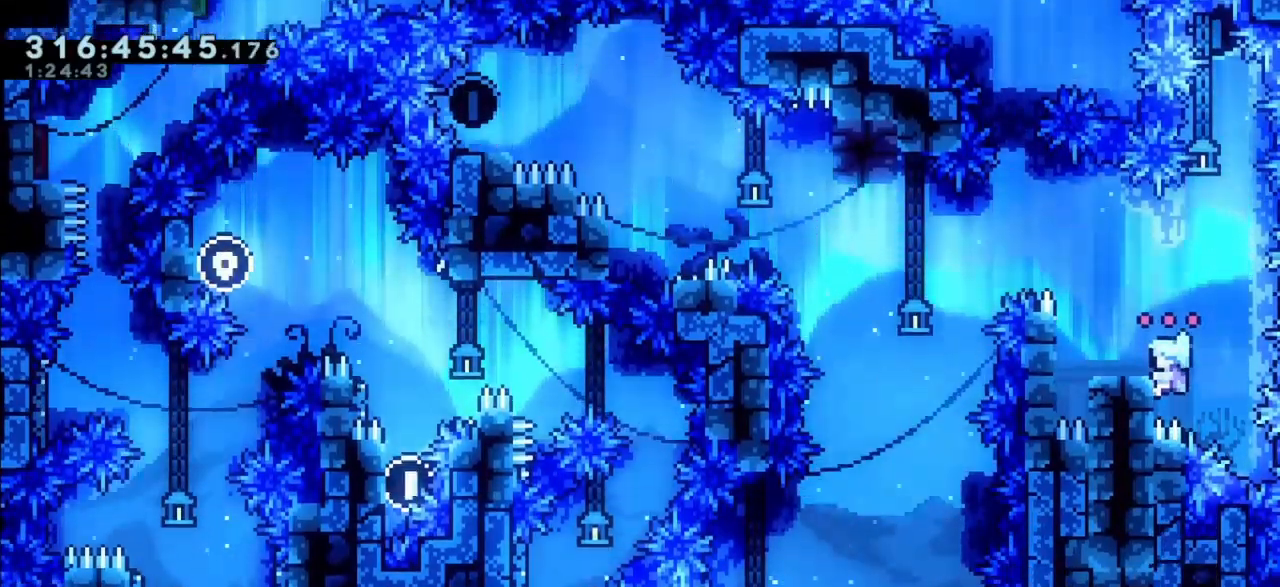
{"keys": ["jump"], "events": [[100, "jump", "up"], [333, "grab", "up"], [383, "jump", "down"]]}
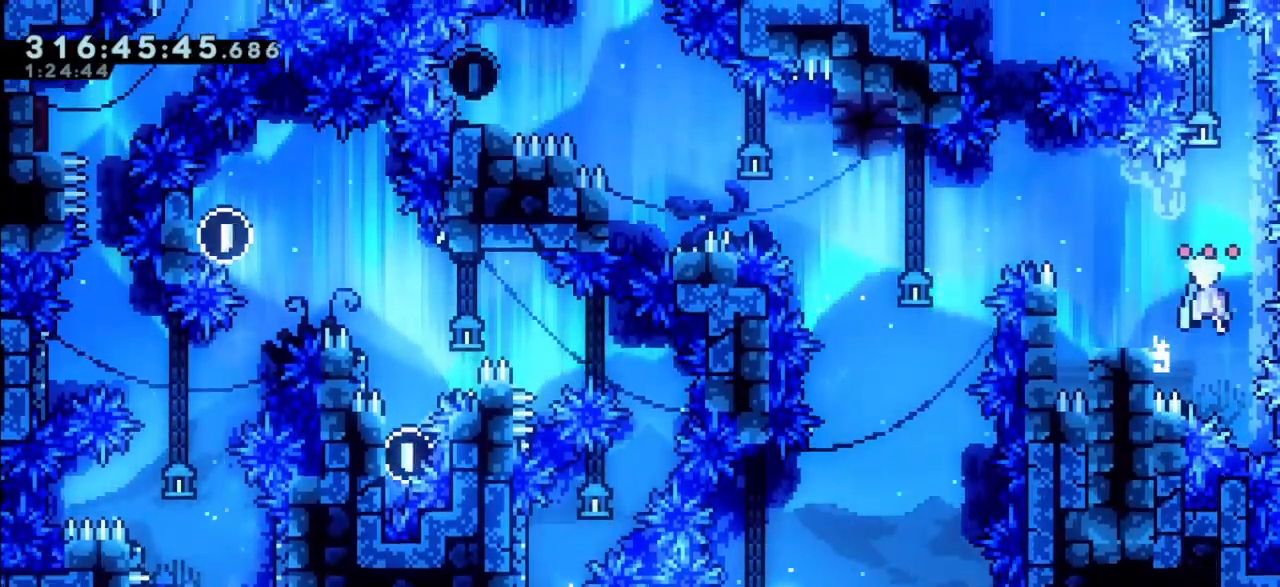
{"keys": ["jump"], "events": [[300, "cjump", "down"], [450, "cjump", "up"]]}
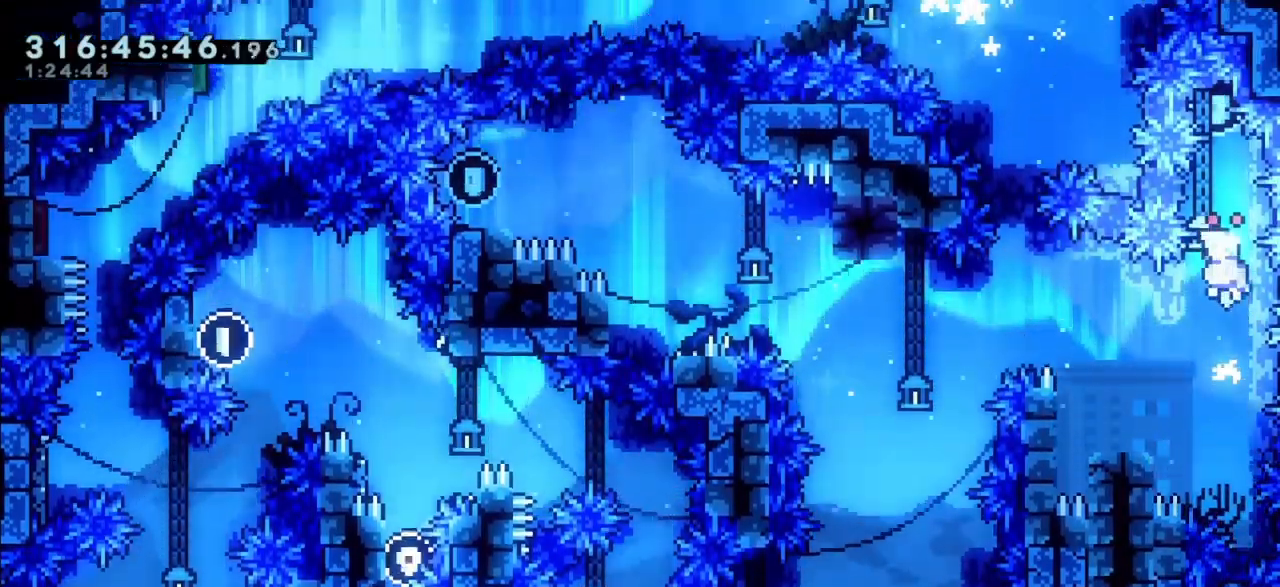
{"keys": ["jump"], "events": [[183, "cjump", "down"], [317, "cjump", "up"]]}
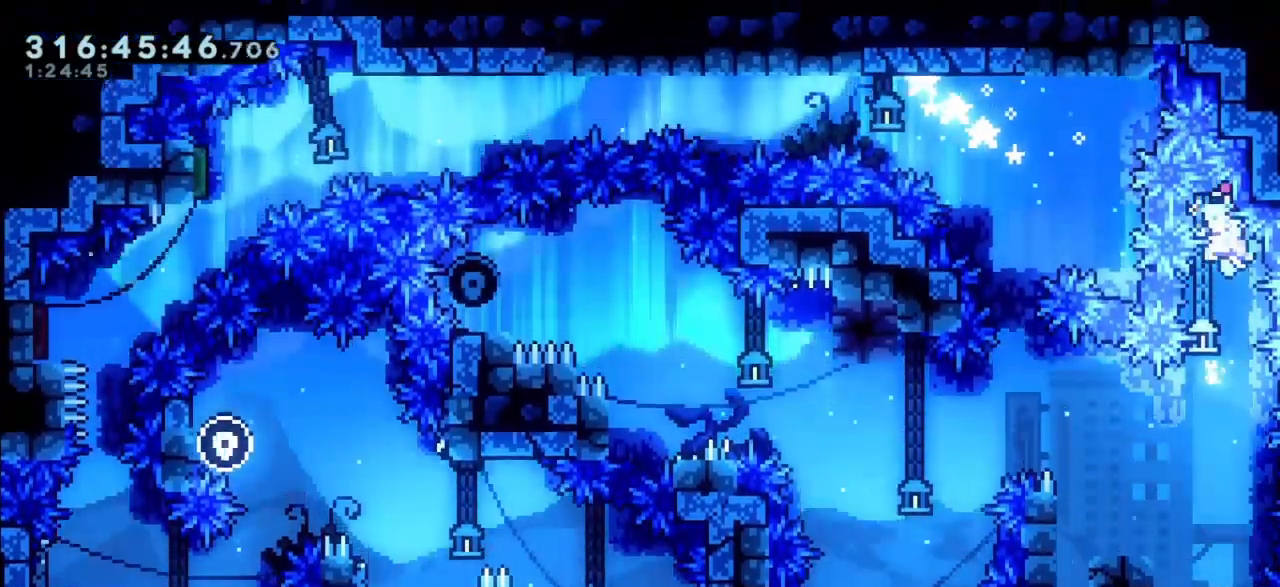
{"keys": ["jump", "left"], "events": [[433, "left", "down"]]}
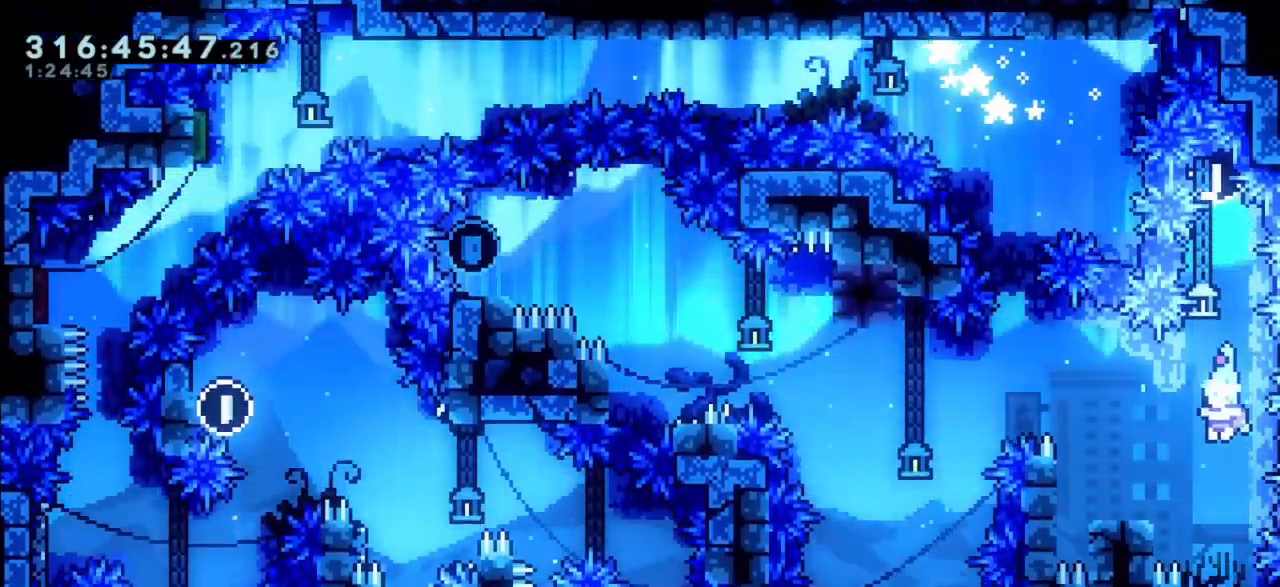
{"keys": ["grab", "jump", "left"], "events": [[33, "grab", "down"], [267, "jump", "up"], [400, "jump", "down"]]}
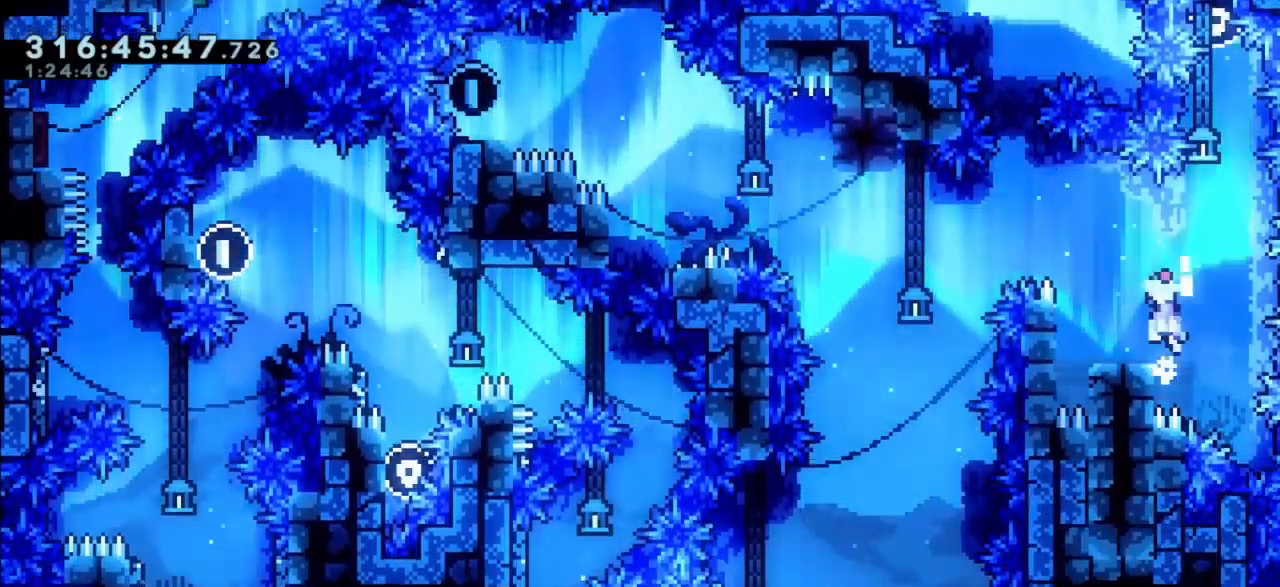
{"keys": ["grab", "left", "up"], "events": [[50, "jump", "up"], [283, "up", "down"]]}
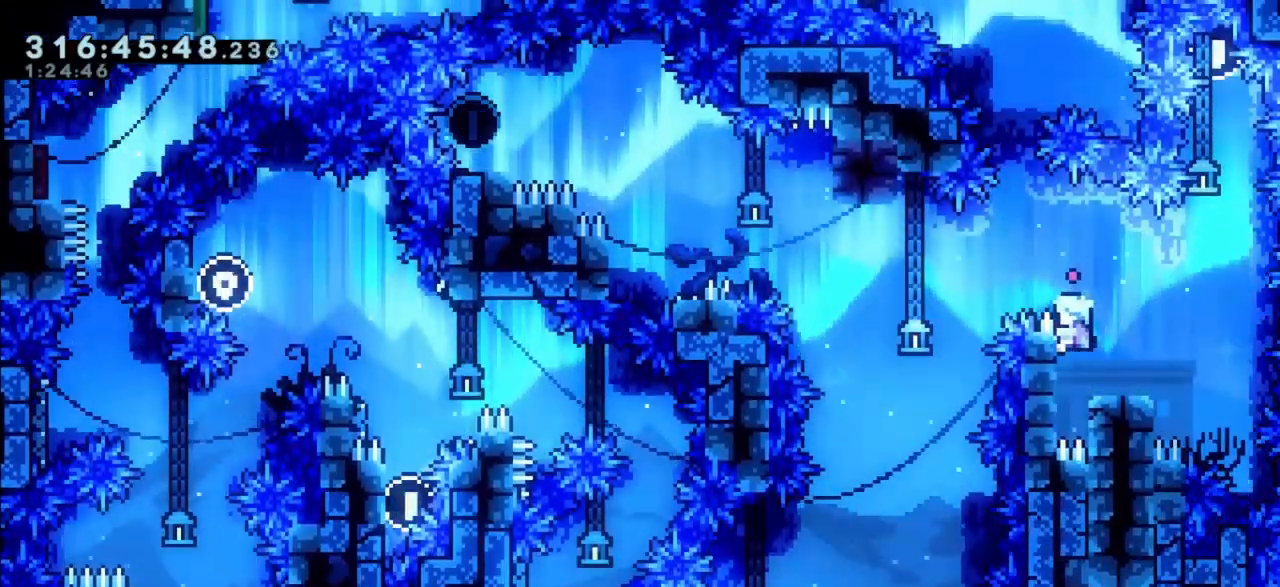
{"keys": ["grab", "jump", "left"], "events": [[250, "jump", "down"], [300, "up", "up"]]}
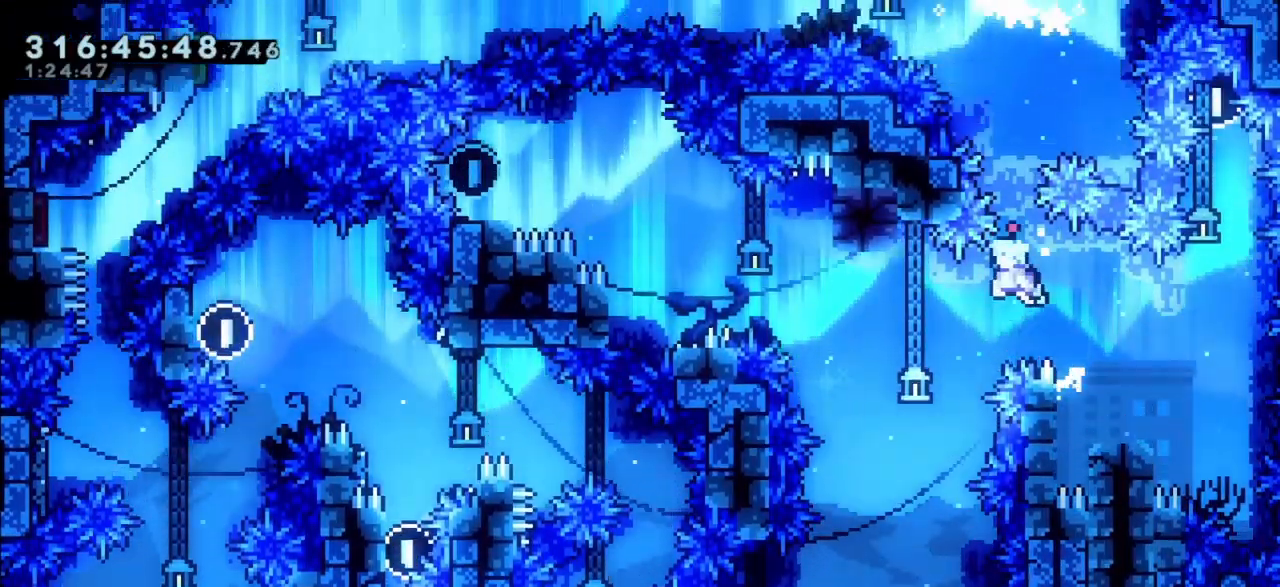
{"keys": ["grab", "jump", "jump2", "left"], "events": [[300, "jump2", "down"]]}
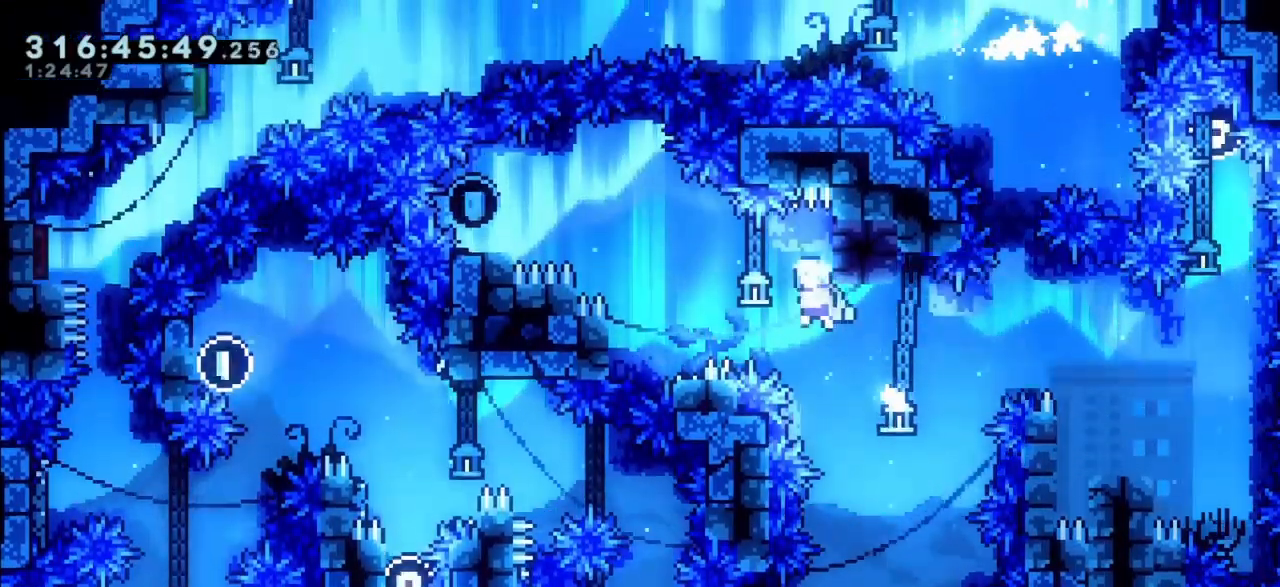
{"keys": [], "events": [[283, "left", "up"], [317, "grab", "up"], [317, "jump", "up"], [317, "jump2", "up"]]}
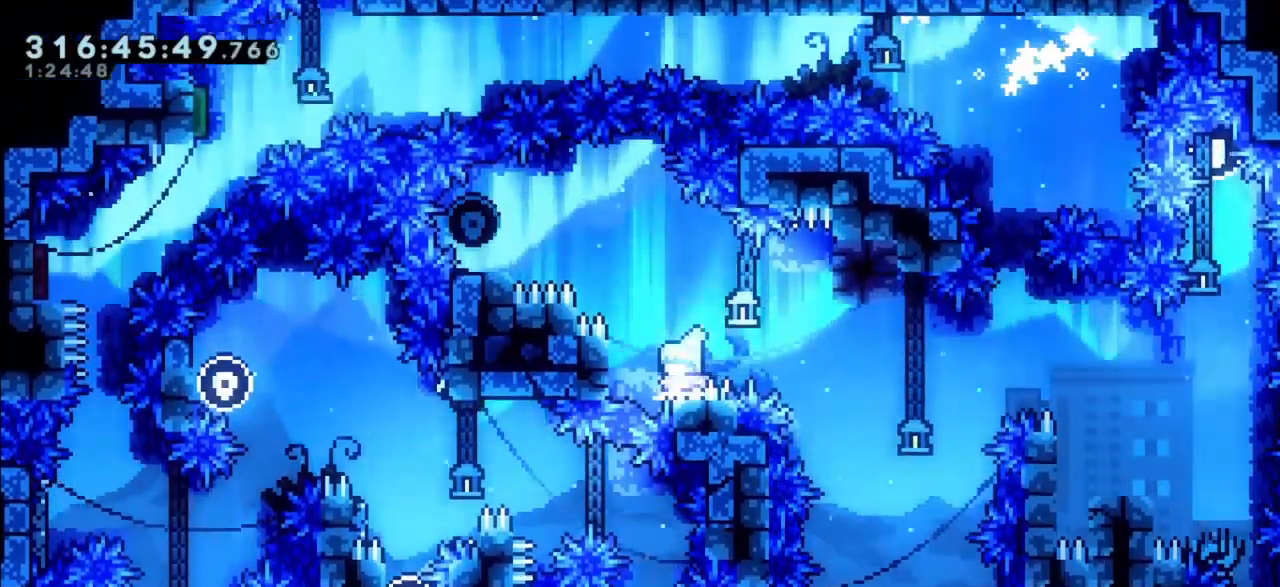
{"keys": ["grab"], "events": [[200, "jump", "down"], [250, "jump", "up"], [250, "left", "down"], [483, "grab", "down"], [483, "left", "up"]]}
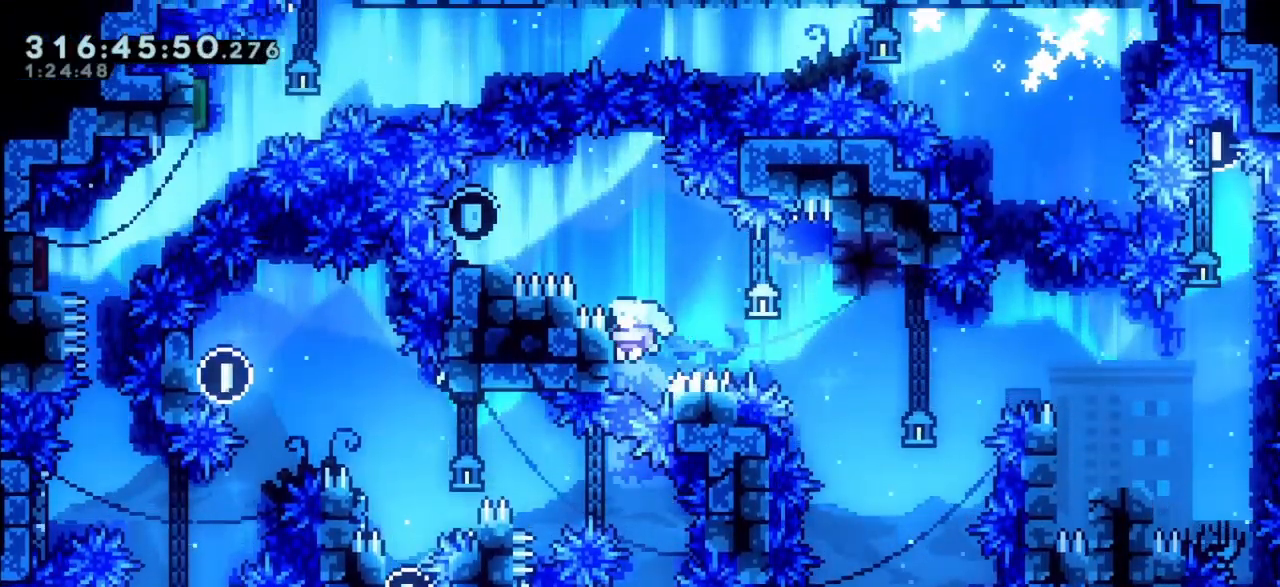
{"keys": ["grab"], "events": []}
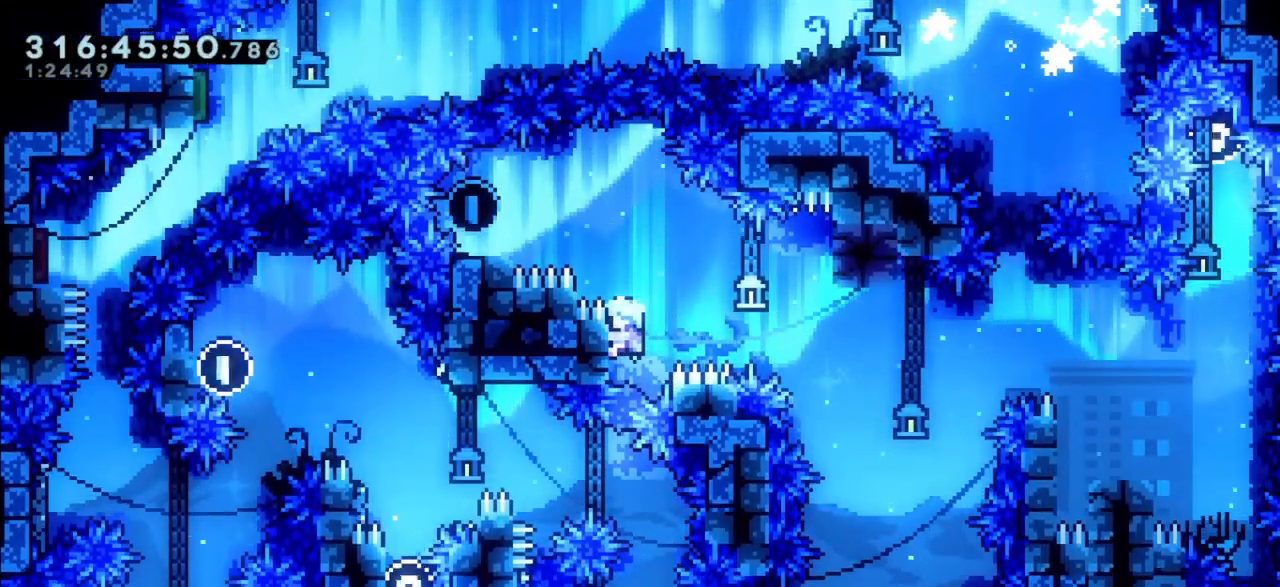
{"keys": ["grab"], "events": [[83, "down", "down"], [133, "down", "up"]]}
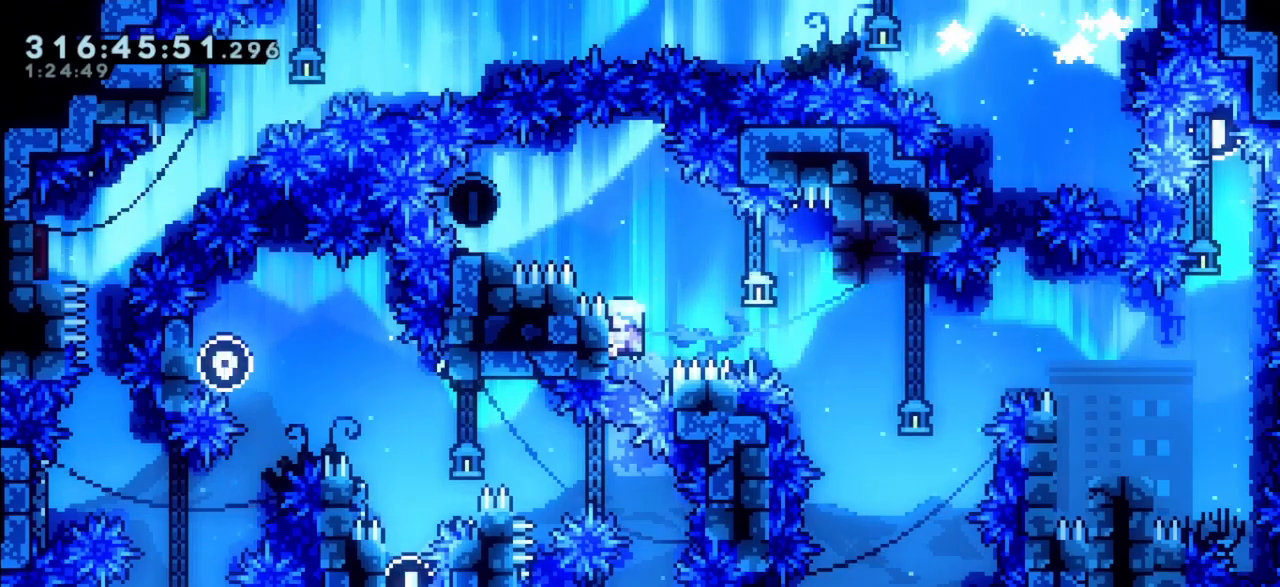
{"keys": ["grab"], "events": [[200, "down", "down"], [250, "down", "up"]]}
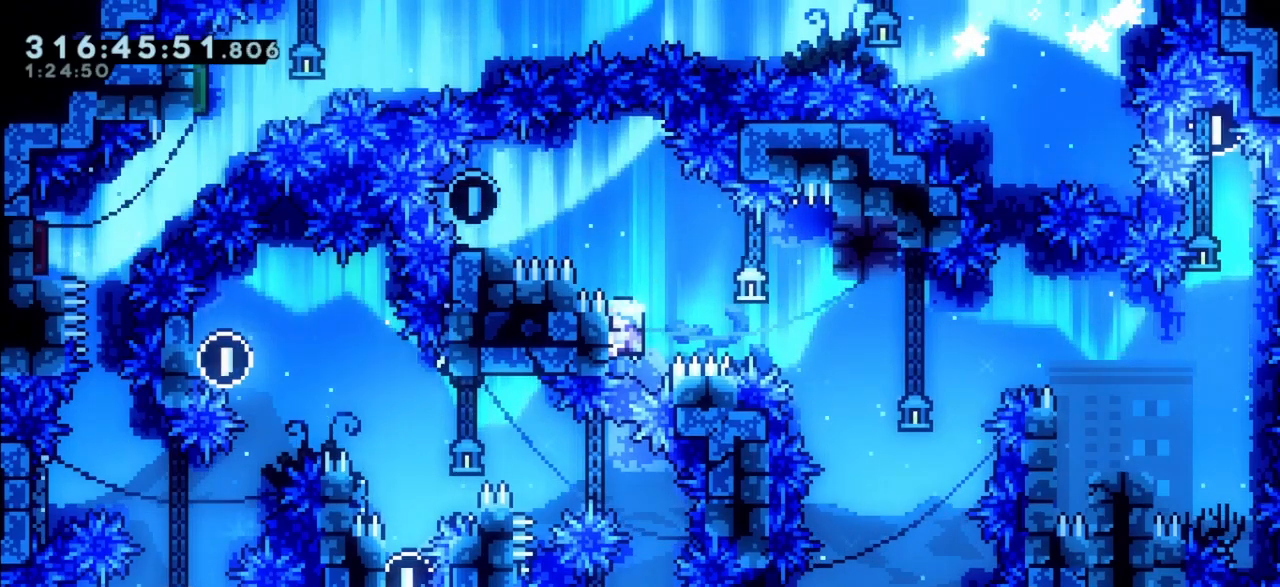
{"keys": ["grab", "jump", "left"], "events": [[117, "left", "down"], [350, "jump", "down"]]}